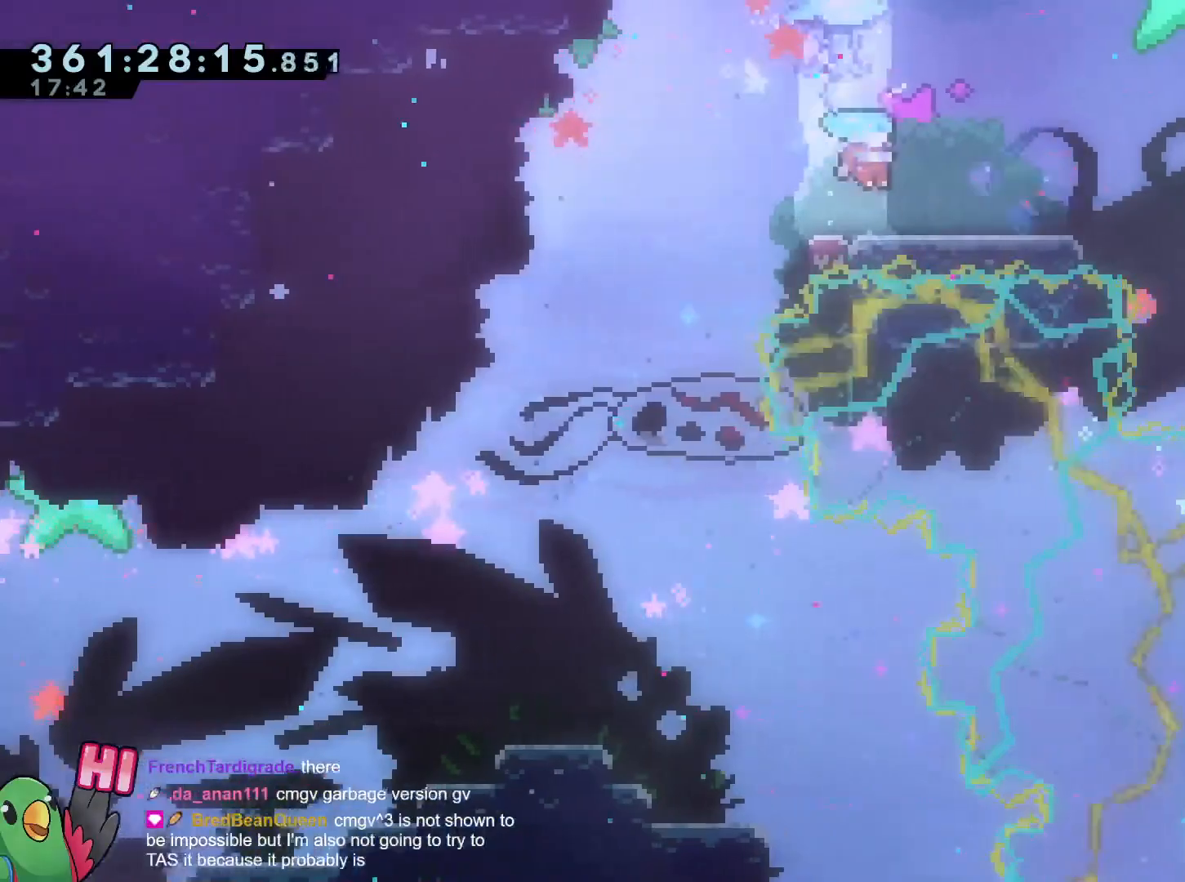
Gameplay with a controller (Nintendo layout); each line is a JSON object with the inputs held at the frame after it. "events" lists button and stick changes between this image and that frame as [ms after this image, input, new state], when the widget could be followed in between. Not read: HOME L3 R3.
{"buttons": ["B", "Y", "L2", "R1"], "left_stick": "down", "right_stick": "center", "events": [[117, "L2", "down"], [117, "left_stick", "down-right"], [183, "Y", "down"], [283, "Y", "up"], [283, "left_stick", "down"], [384, "B", "down"], [500, "Y", "down"]]}
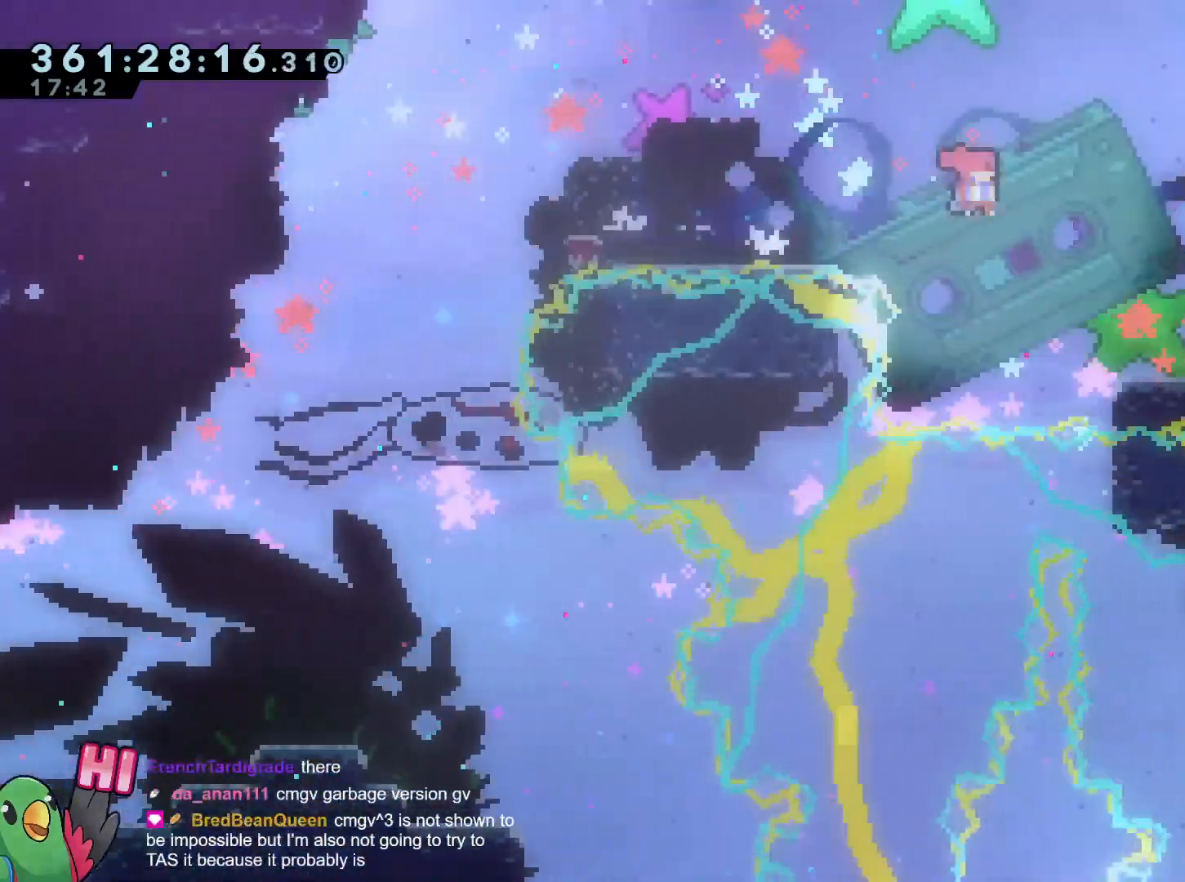
{"buttons": ["B", "L2", "R1"], "left_stick": "right", "right_stick": "center", "events": [[134, "left_stick", "down-right"], [167, "B", "up"], [167, "Y", "up"], [234, "left_stick", "right"], [317, "B", "down"]]}
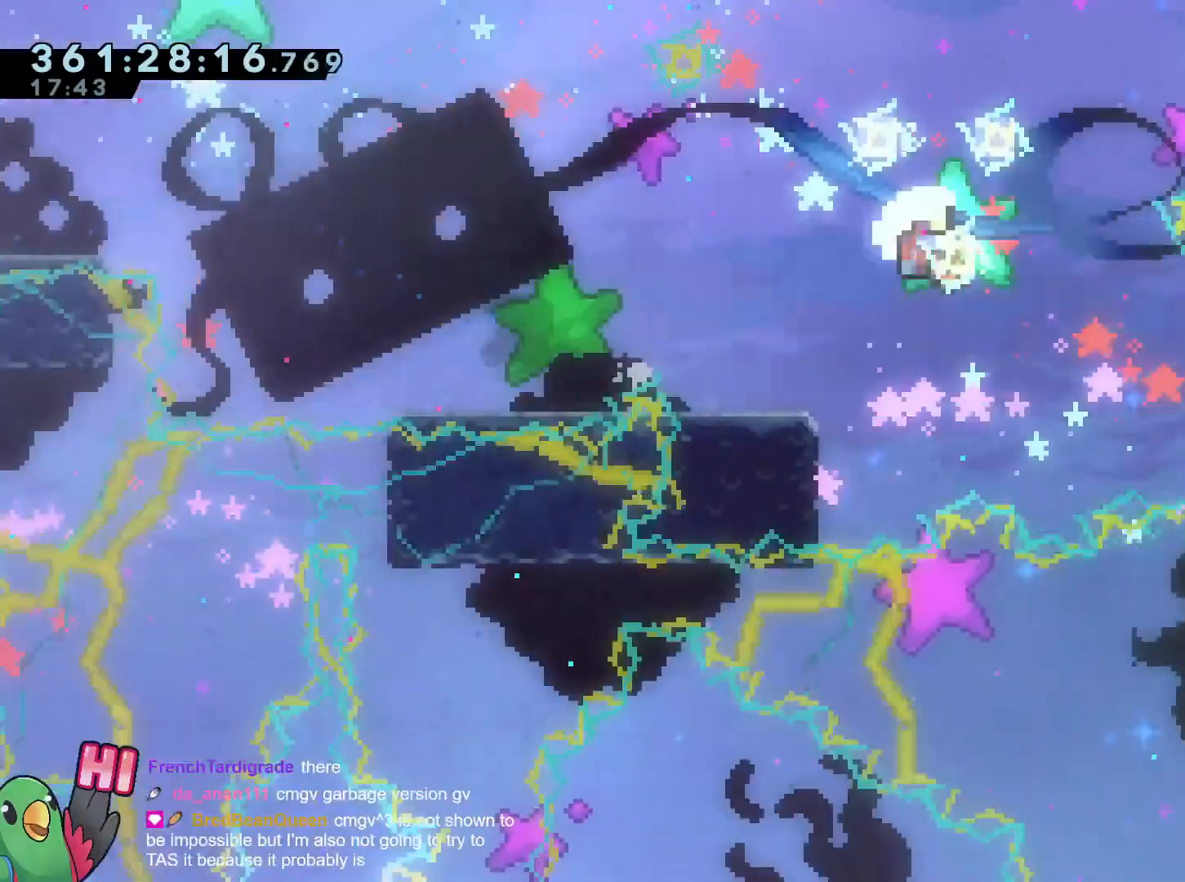
{"buttons": ["B", "R1"], "left_stick": "right", "right_stick": "center", "events": [[117, "START", "down"], [200, "START", "up"], [484, "L2", "up"]]}
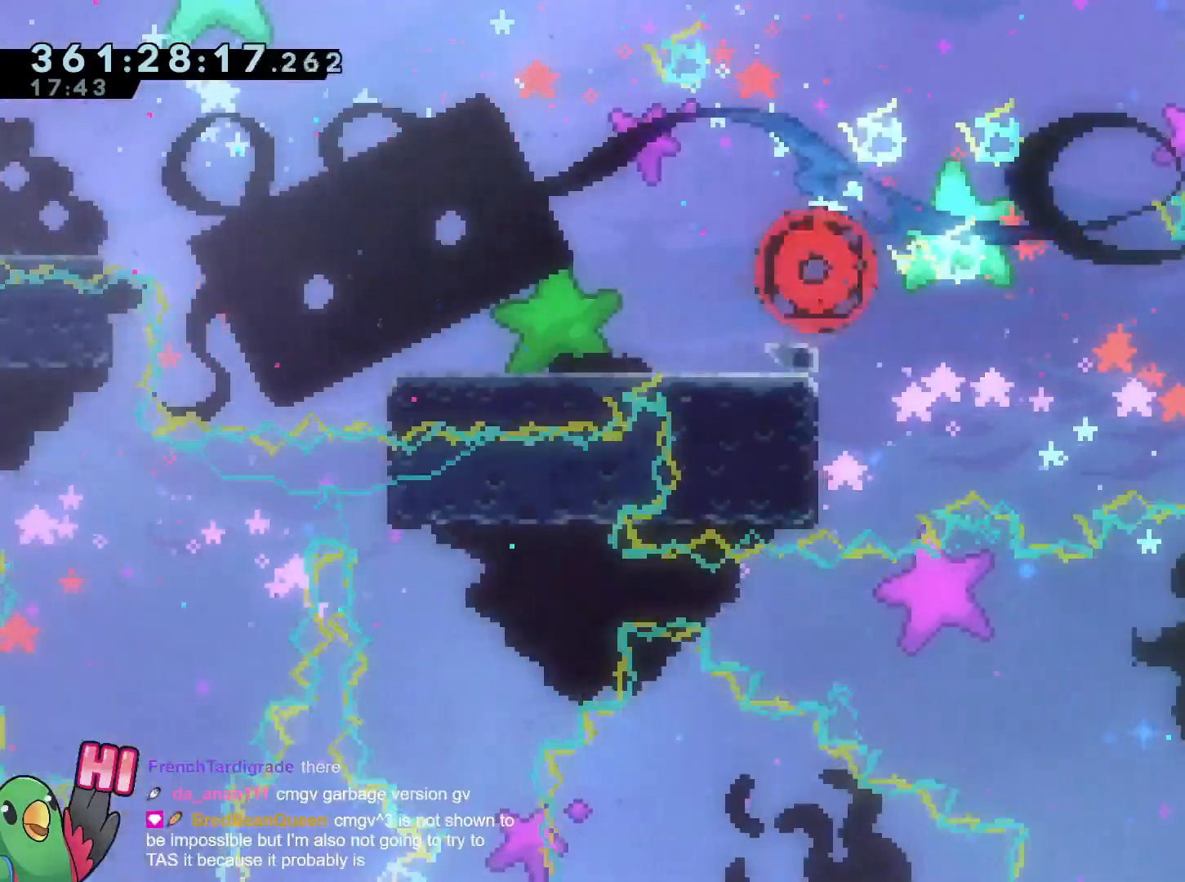
{"buttons": ["R1"], "left_stick": "center", "right_stick": "center", "events": [[34, "B", "up"], [117, "left_stick", "center"], [167, "B", "down"], [234, "B", "up"], [284, "R2", "down"], [334, "B", "down"], [384, "R2", "up"], [484, "B", "up"]]}
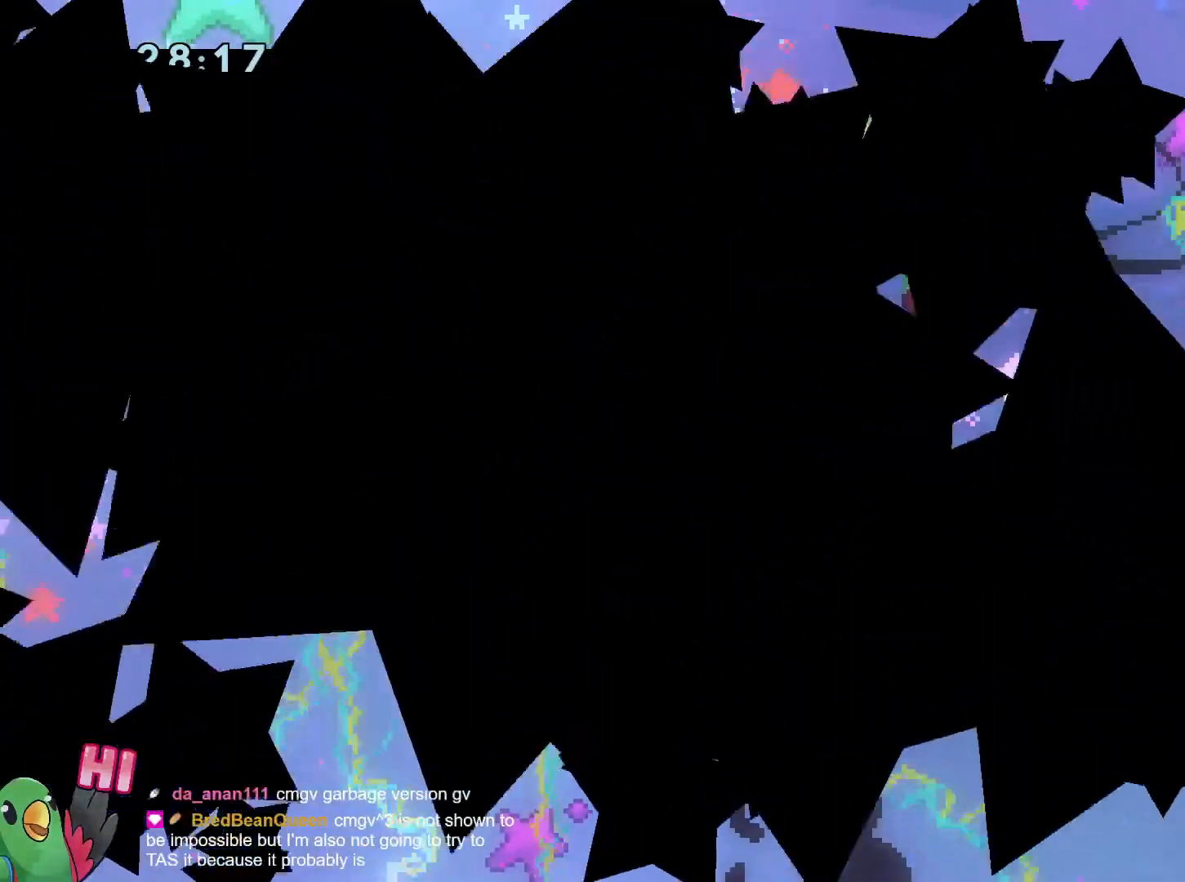
{"buttons": ["R1"], "left_stick": "center", "right_stick": "center", "events": [[33, "R1", "up"], [200, "R1", "down"]]}
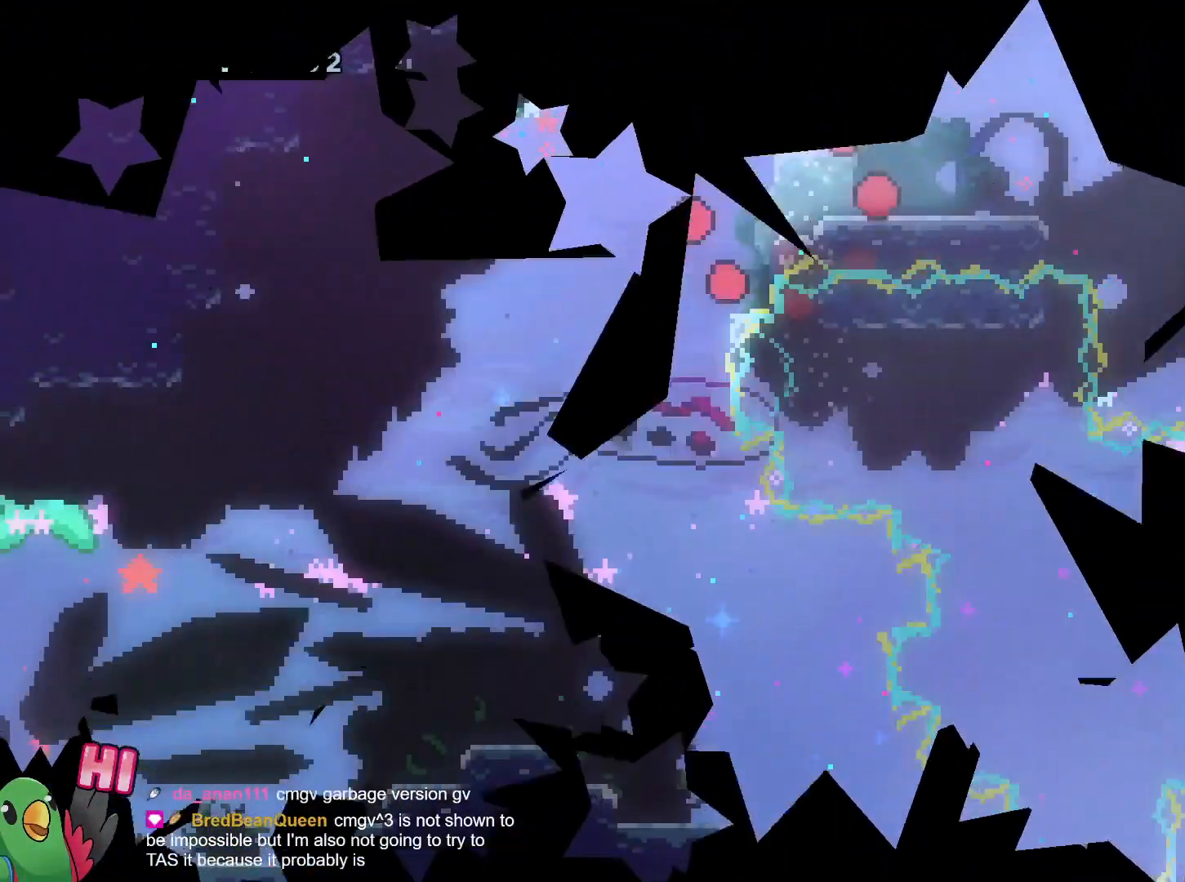
{"buttons": ["B", "R1"], "left_stick": "center", "right_stick": "center", "events": [[67, "left_stick", "right"], [184, "left_stick", "center"], [384, "left_stick", "right"], [434, "B", "down"], [434, "left_stick", "center"]]}
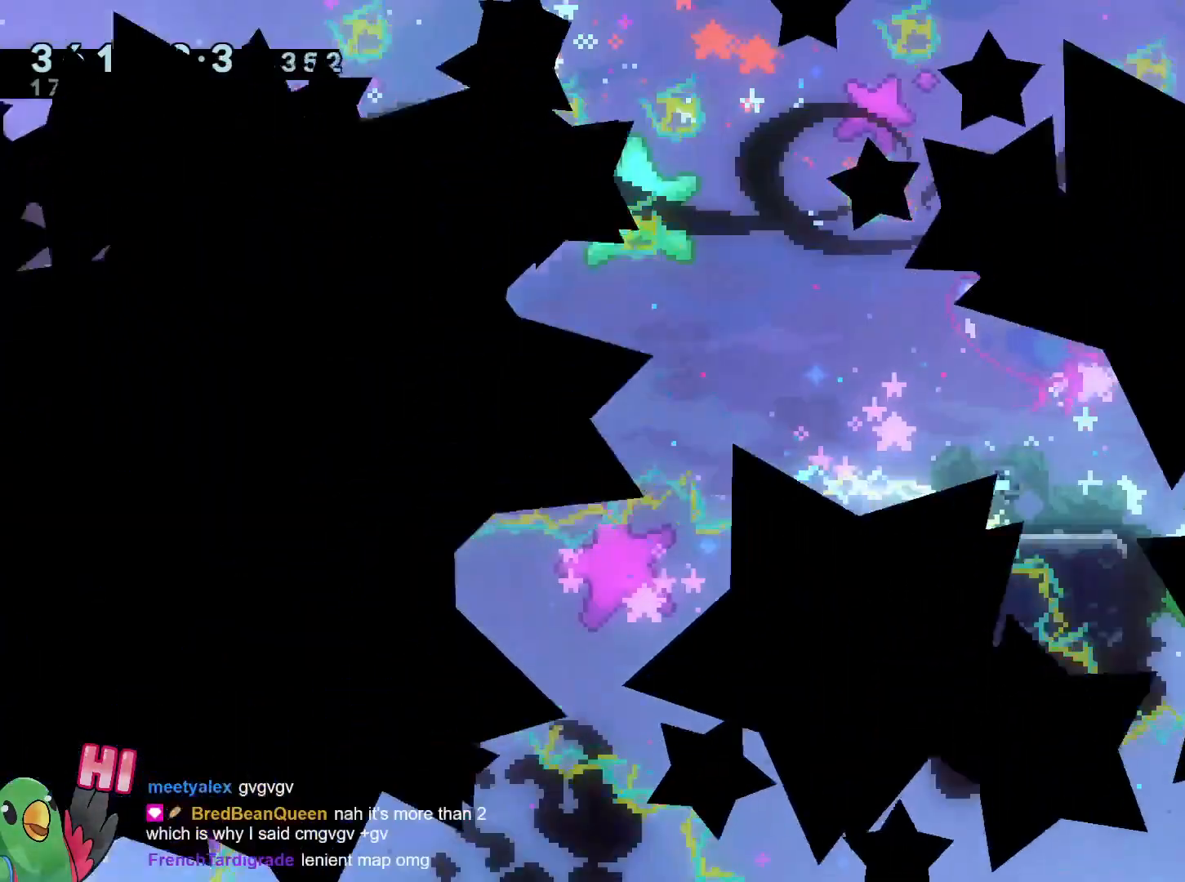
{"buttons": ["R1"], "left_stick": "center", "right_stick": "center", "events": [[33, "B", "up"], [117, "B", "down"], [167, "L2", "down"], [267, "B", "up"], [283, "L2", "up"]]}
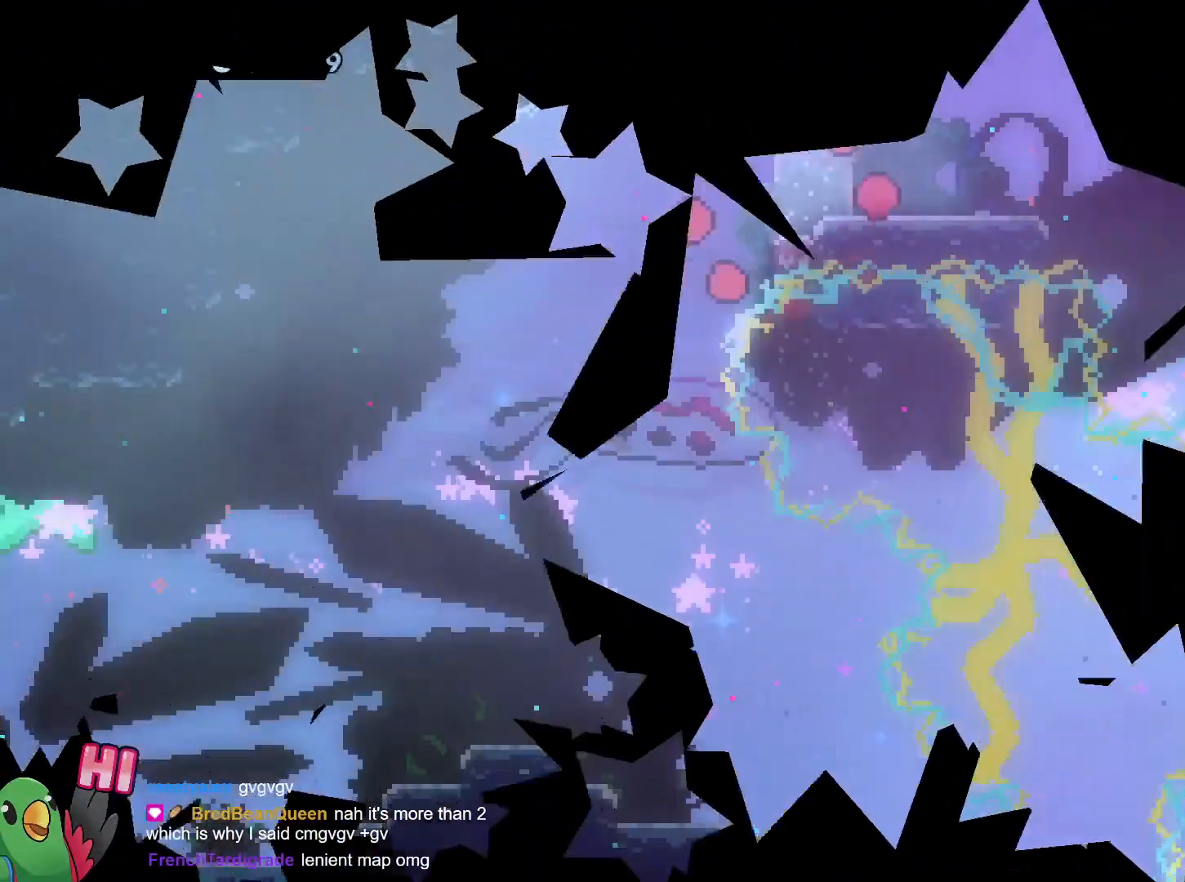
{"buttons": ["L2", "R1"], "left_stick": "down-right", "right_stick": "center", "events": [[367, "L2", "down"], [367, "Y", "down"], [367, "left_stick", "down-right"], [401, "B", "down"], [451, "B", "up"], [451, "Y", "up"]]}
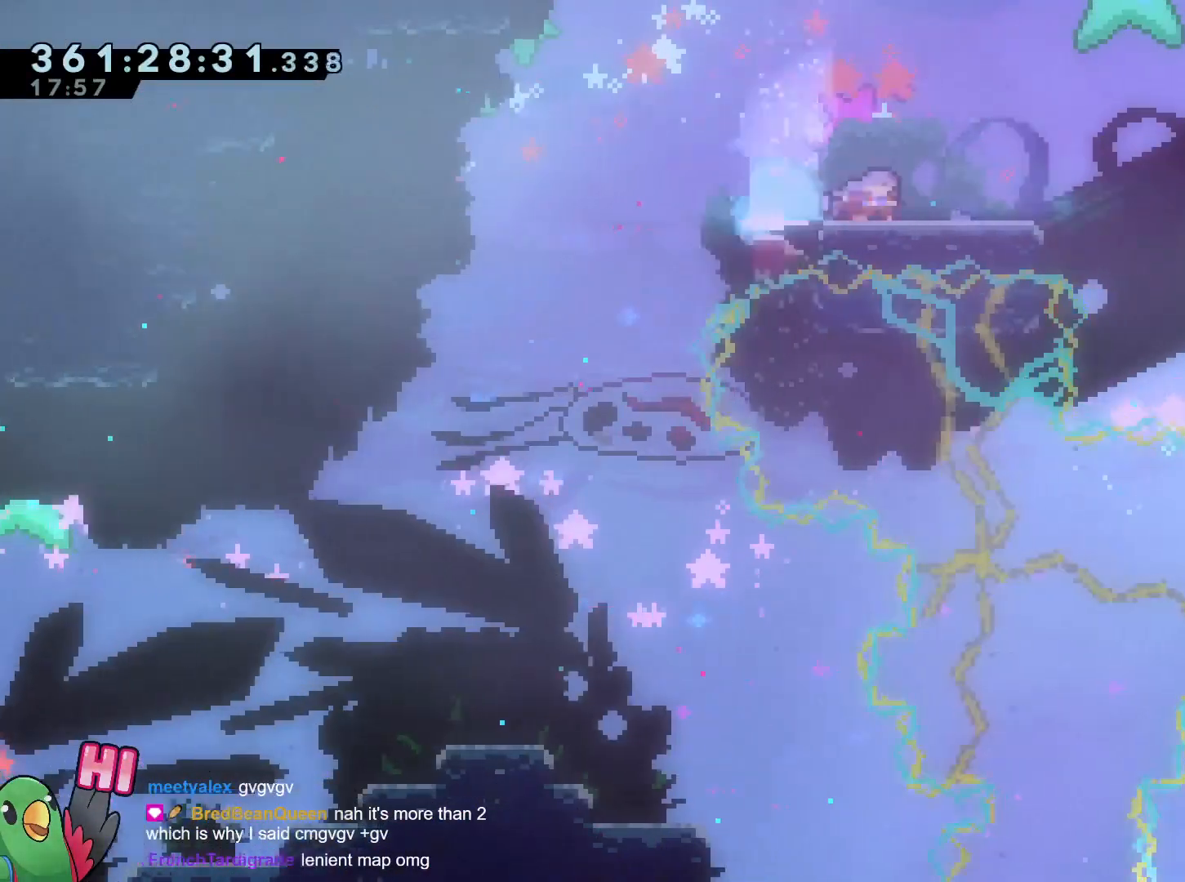
{"buttons": ["L2", "R1"], "left_stick": "down", "right_stick": "center", "events": [[16, "left_stick", "down"], [117, "B", "down"], [150, "left_stick", "down-right"], [267, "Y", "down"], [417, "B", "up"], [417, "Y", "up"], [467, "left_stick", "down"]]}
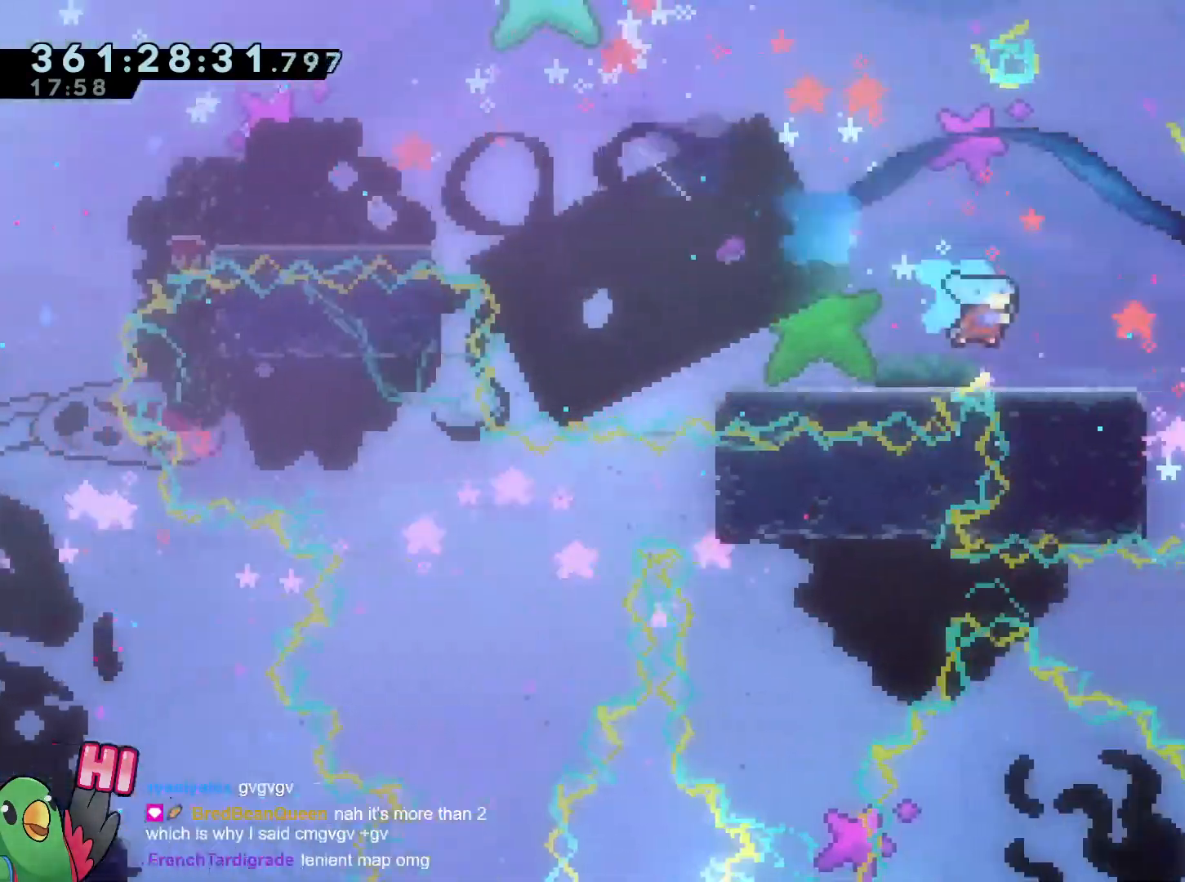
{"buttons": ["L2", "R1"], "left_stick": "down-right", "right_stick": "center", "events": [[117, "B", "down"], [117, "left_stick", "down-right"], [200, "Y", "down"], [367, "Y", "up"], [401, "B", "up"]]}